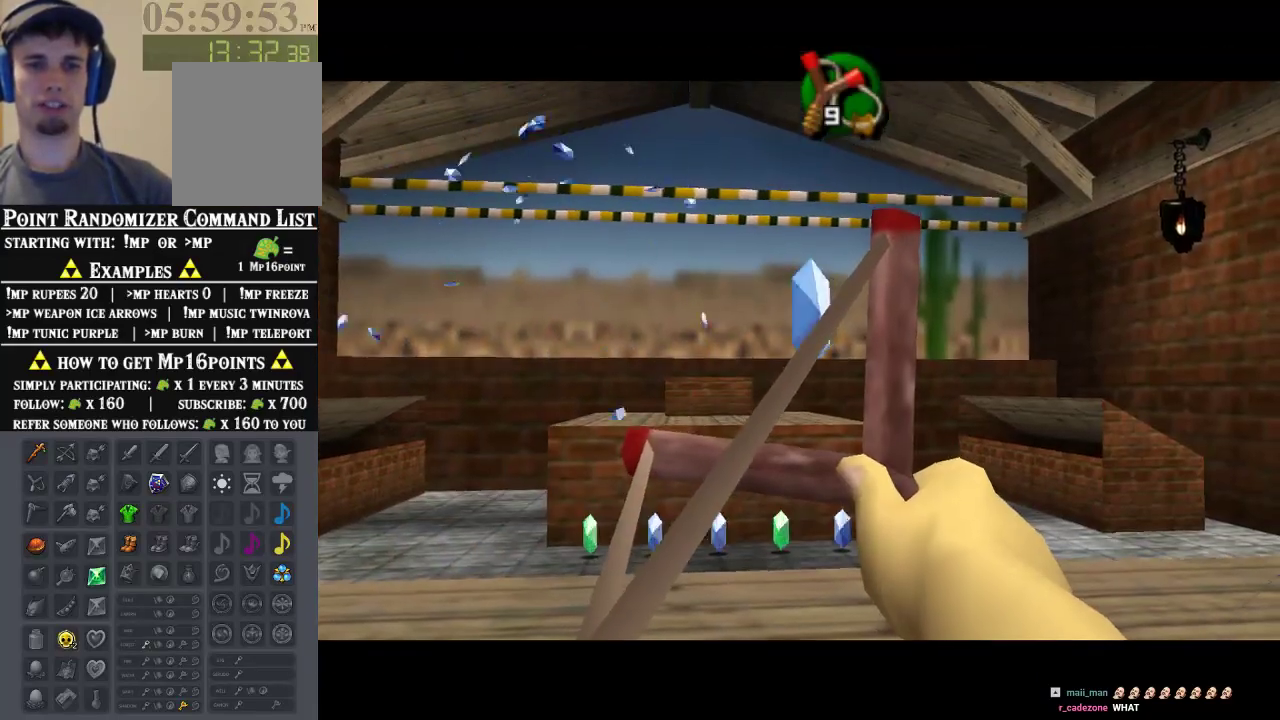
Gameplay with a controller (Nintendo layout); each line is a JSON object with the inputs held at the frame after it (dt_ms = milliseconds from this image to that frame). "events" lists button and stick changes between this image and that frame as [ms after this image, input, new state], when the widget could be followed in between. Not read: B L1 L3 R1 R3.
{"dt_ms": 500, "buttons": [], "left_stick": "center", "events": []}
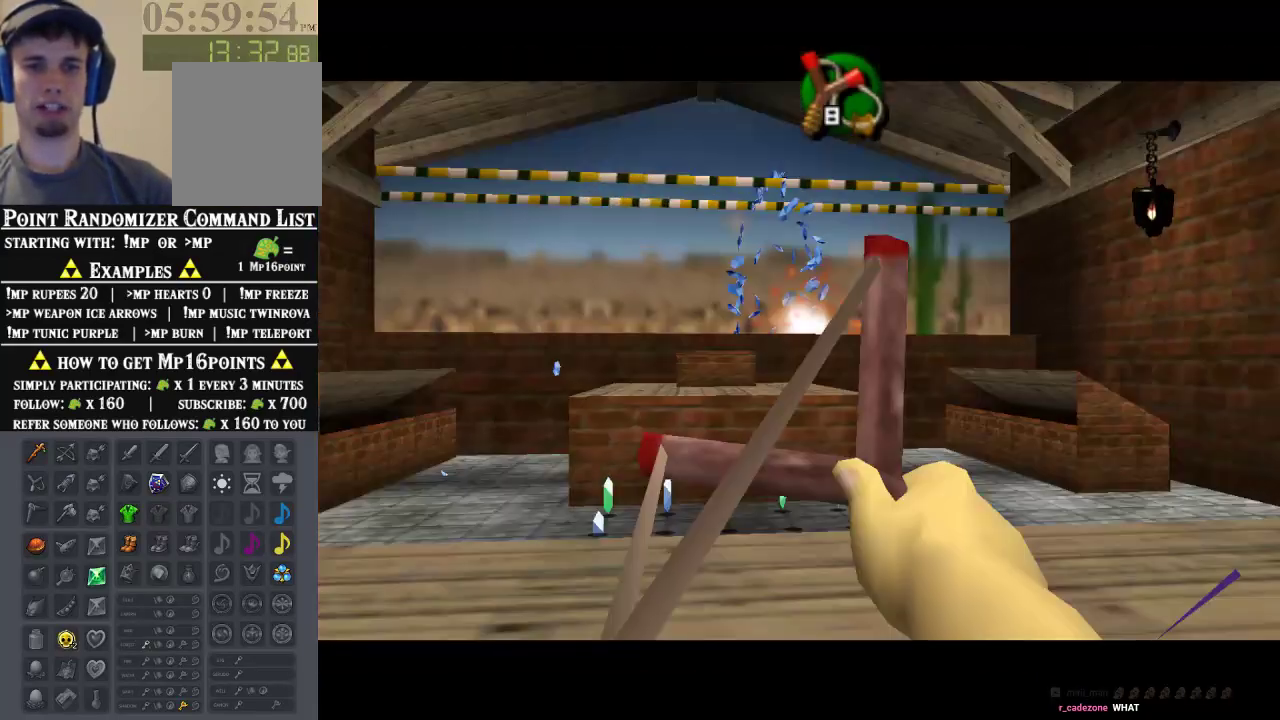
{"dt_ms": 500, "buttons": [], "left_stick": "center", "events": [[267, "left_stick", "down"], [400, "left_stick", "center"]]}
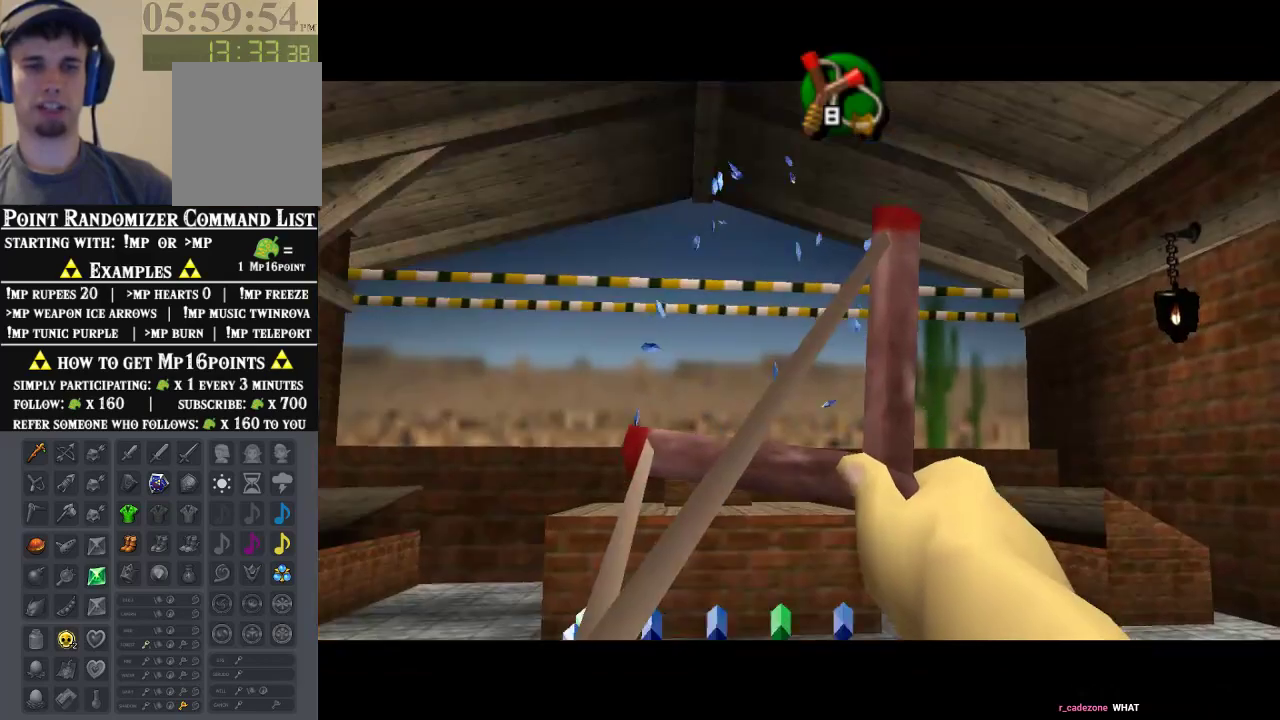
{"dt_ms": 500, "buttons": [], "left_stick": "center", "events": [[367, "left_stick", "up"], [467, "left_stick", "center"]]}
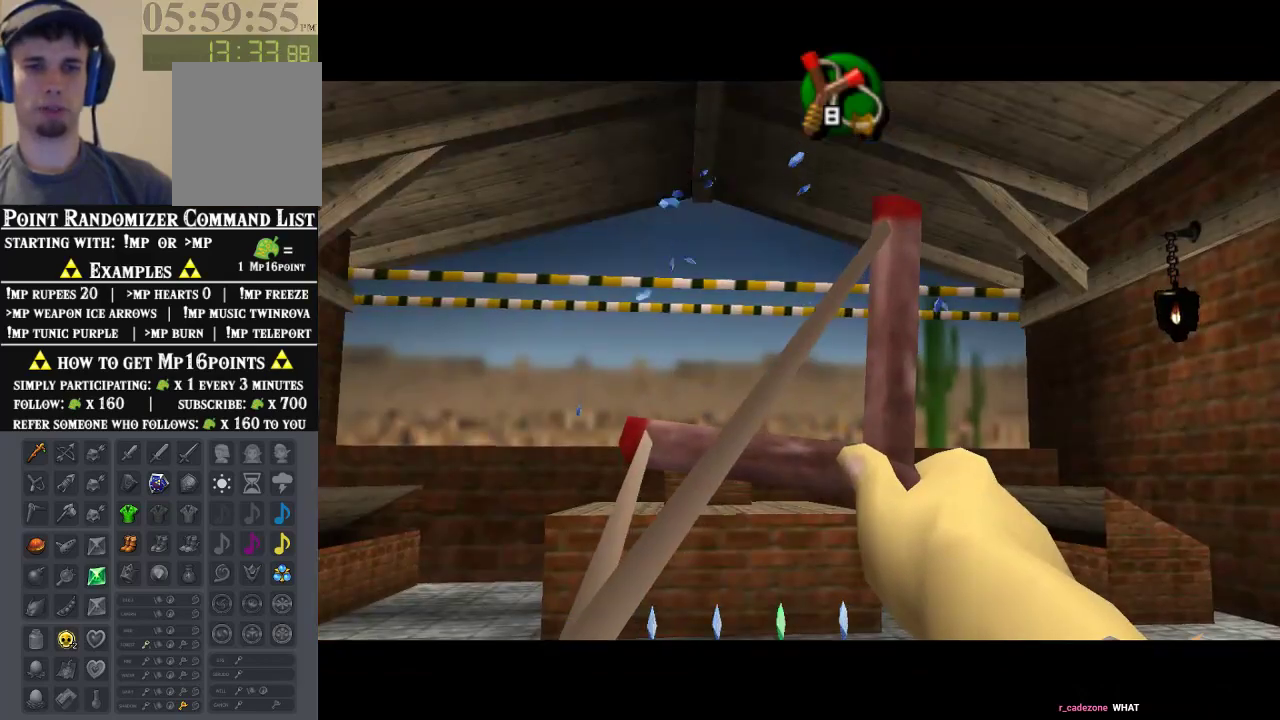
{"dt_ms": 500, "buttons": [], "left_stick": "center", "events": []}
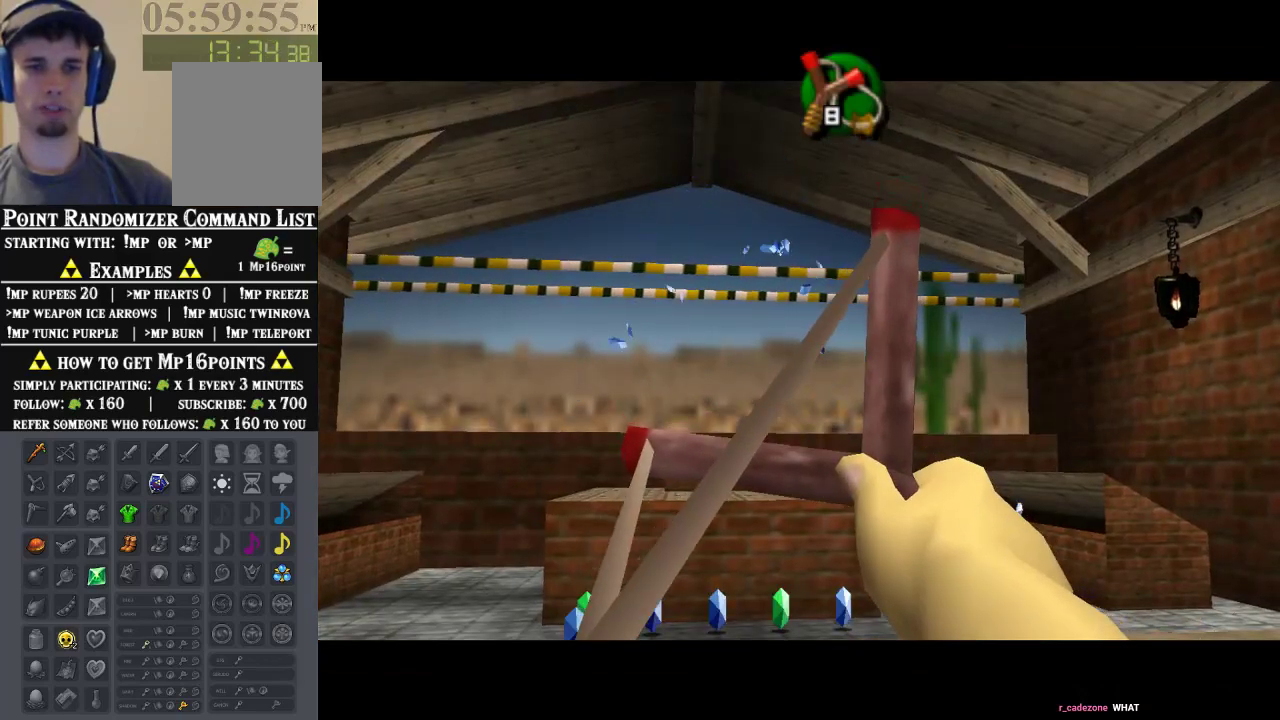
{"dt_ms": 500, "buttons": [], "left_stick": "center", "events": []}
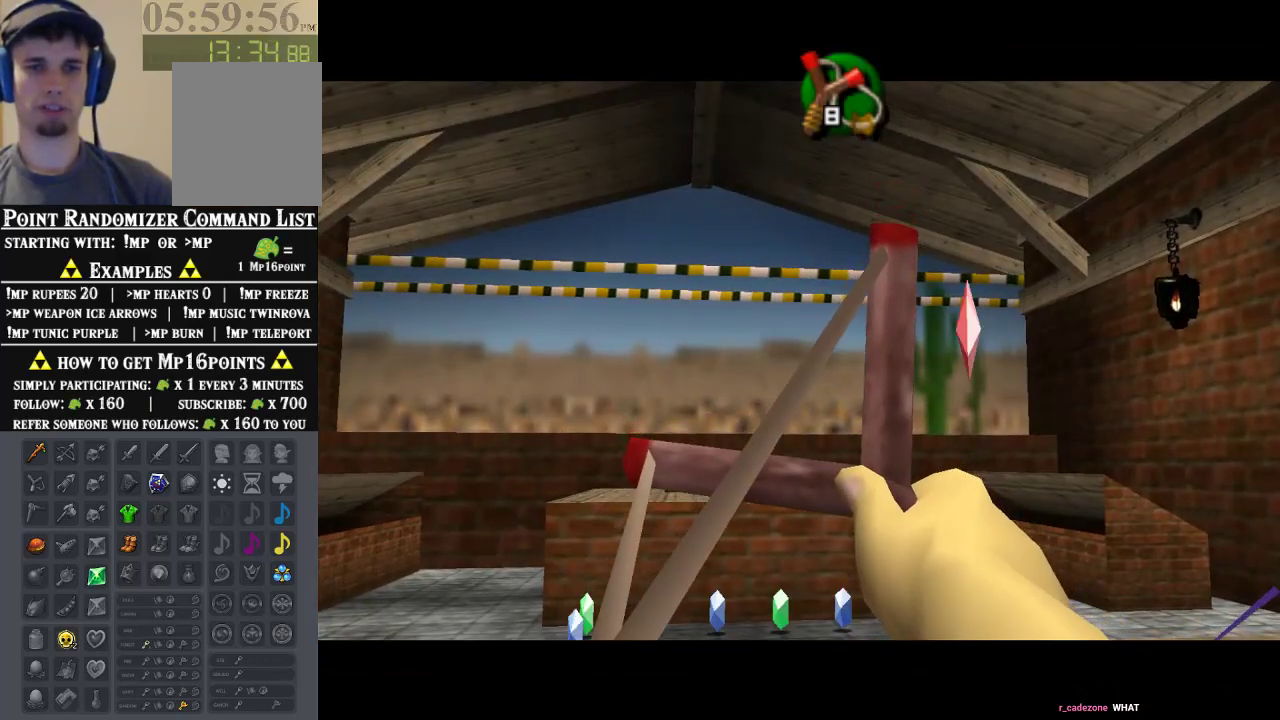
{"dt_ms": 500, "buttons": [], "left_stick": "center", "events": []}
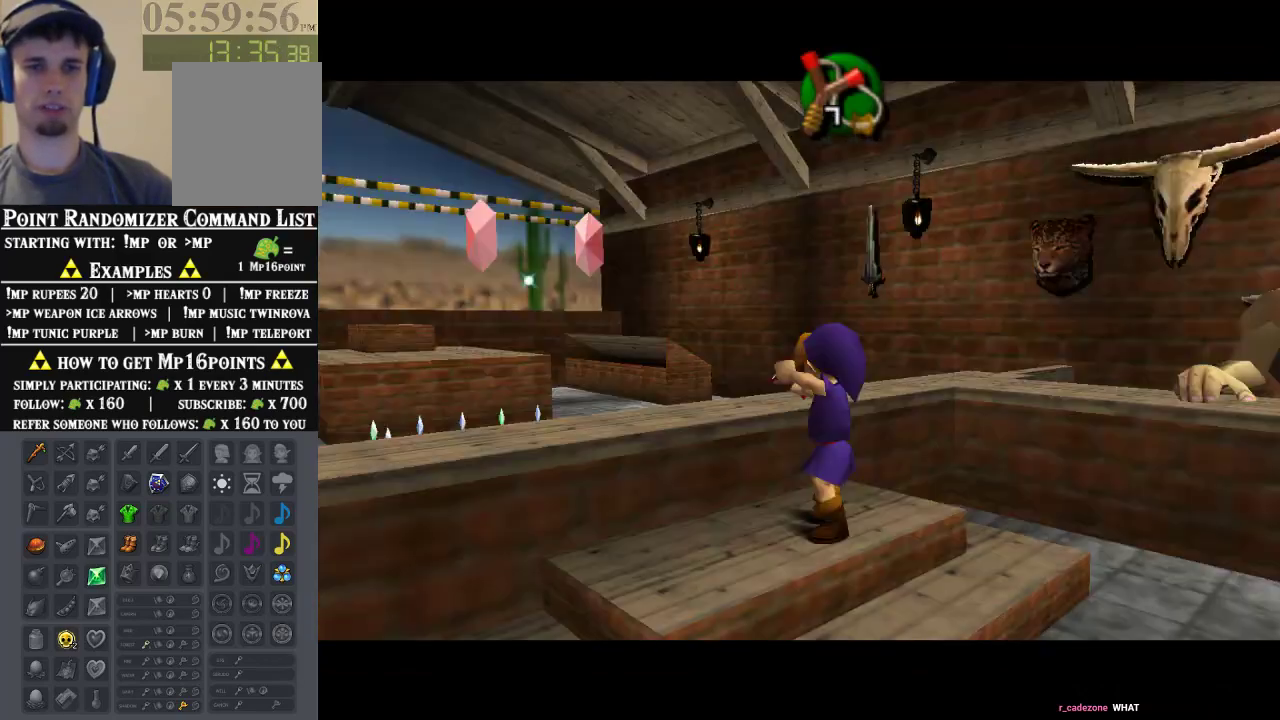
{"dt_ms": 1000, "buttons": [], "left_stick": "center", "events": [[500, "left_stick", "left"], [567, "left_stick", "down-left"], [667, "left_stick", "center"]]}
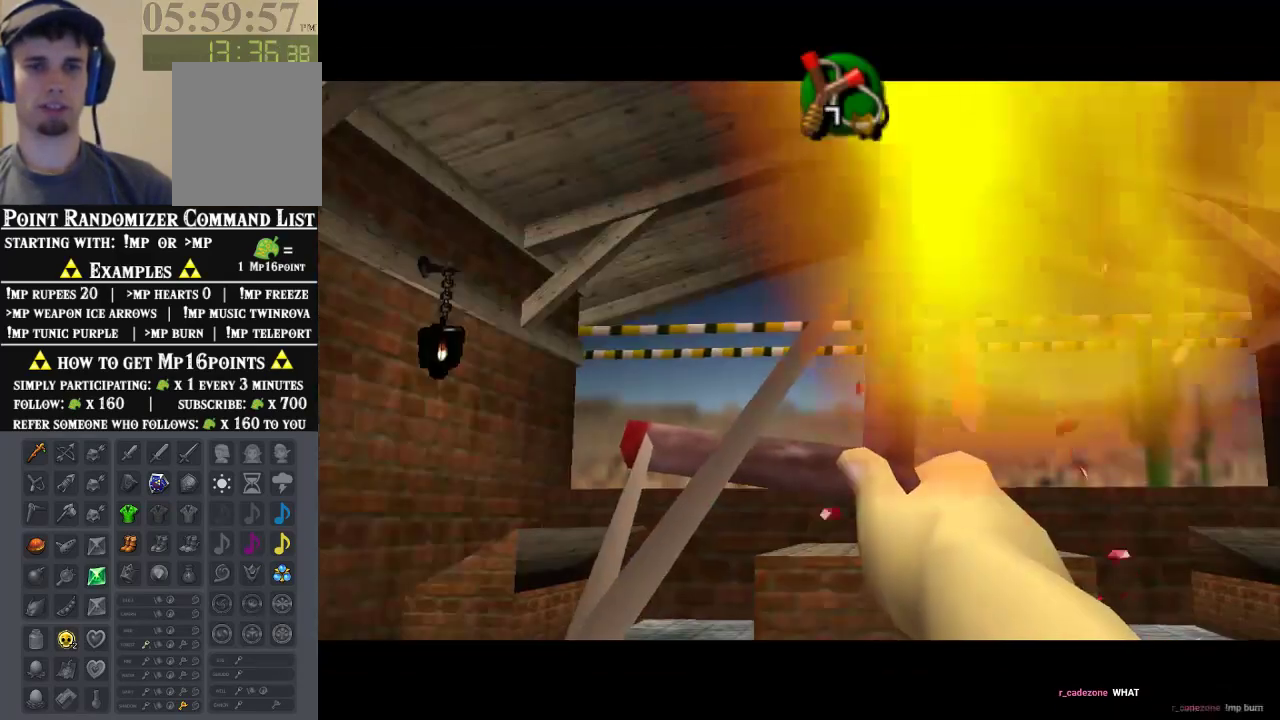
{"dt_ms": 500, "buttons": [], "left_stick": "center", "events": []}
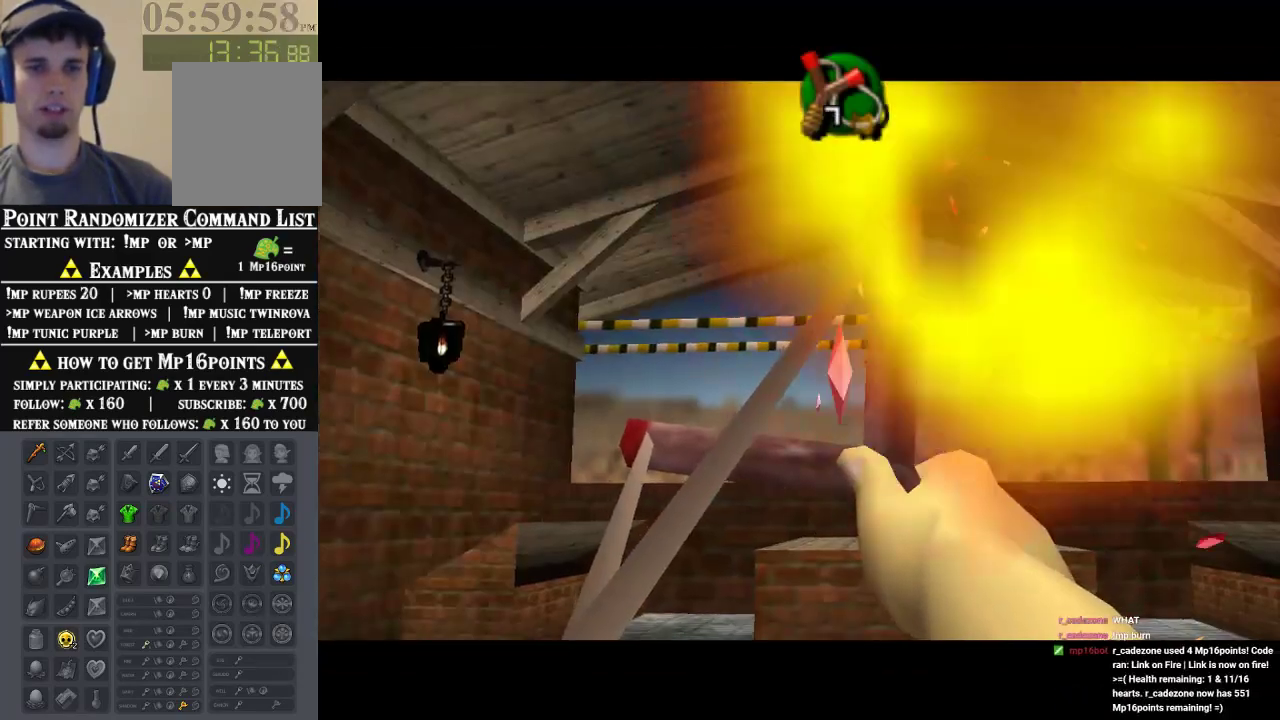
{"dt_ms": 500, "buttons": [], "left_stick": "center", "events": []}
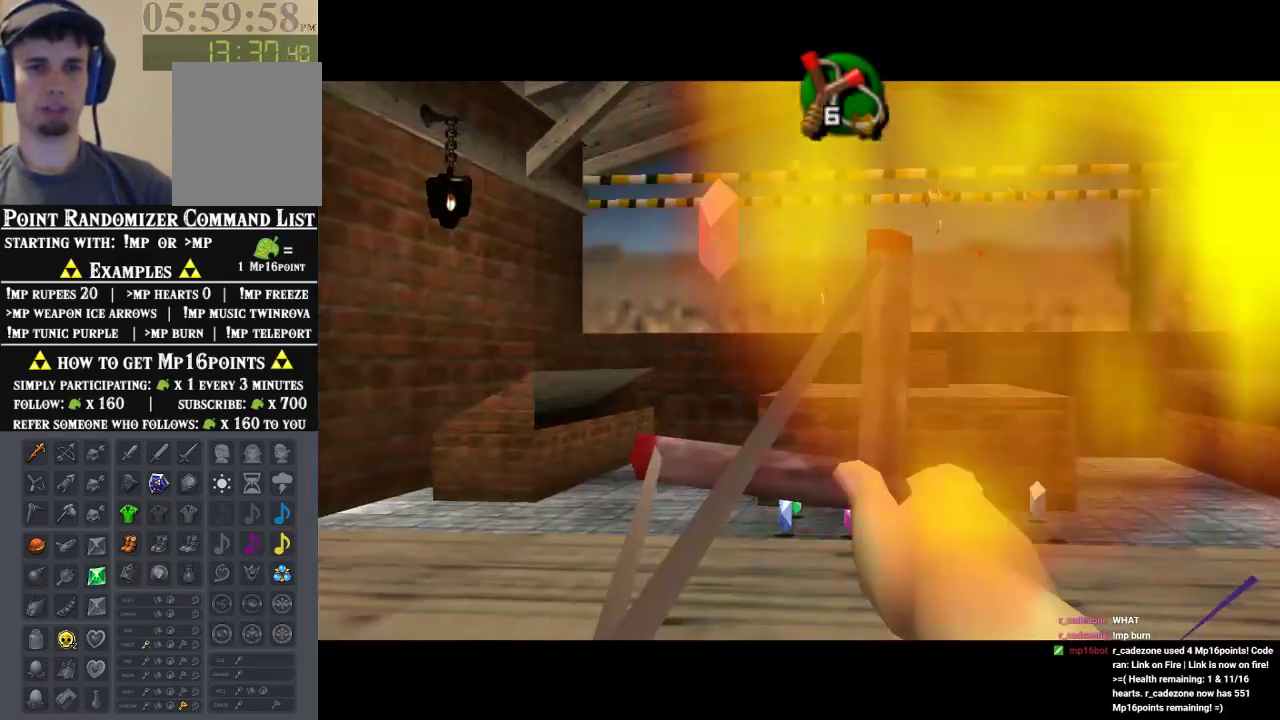
{"dt_ms": 500, "buttons": [], "left_stick": "center", "events": [[333, "left_stick", "left"], [500, "left_stick", "center"]]}
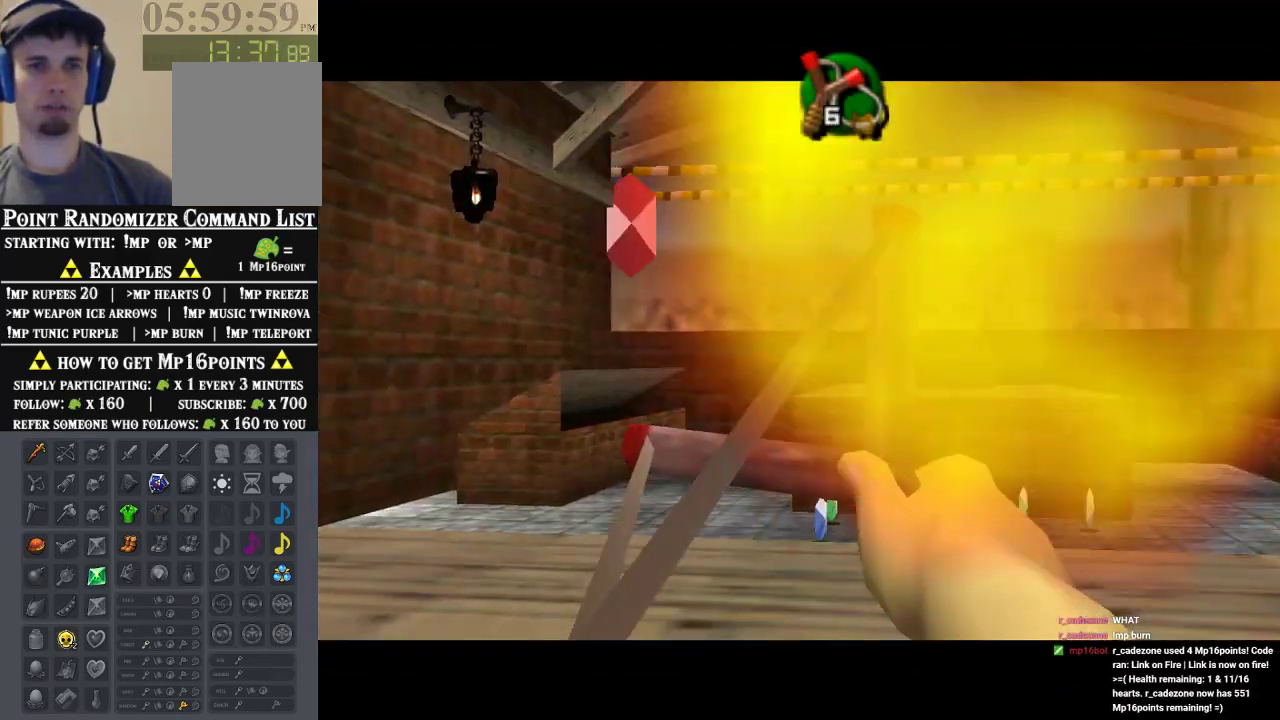
{"dt_ms": 500, "buttons": [], "left_stick": "center", "events": []}
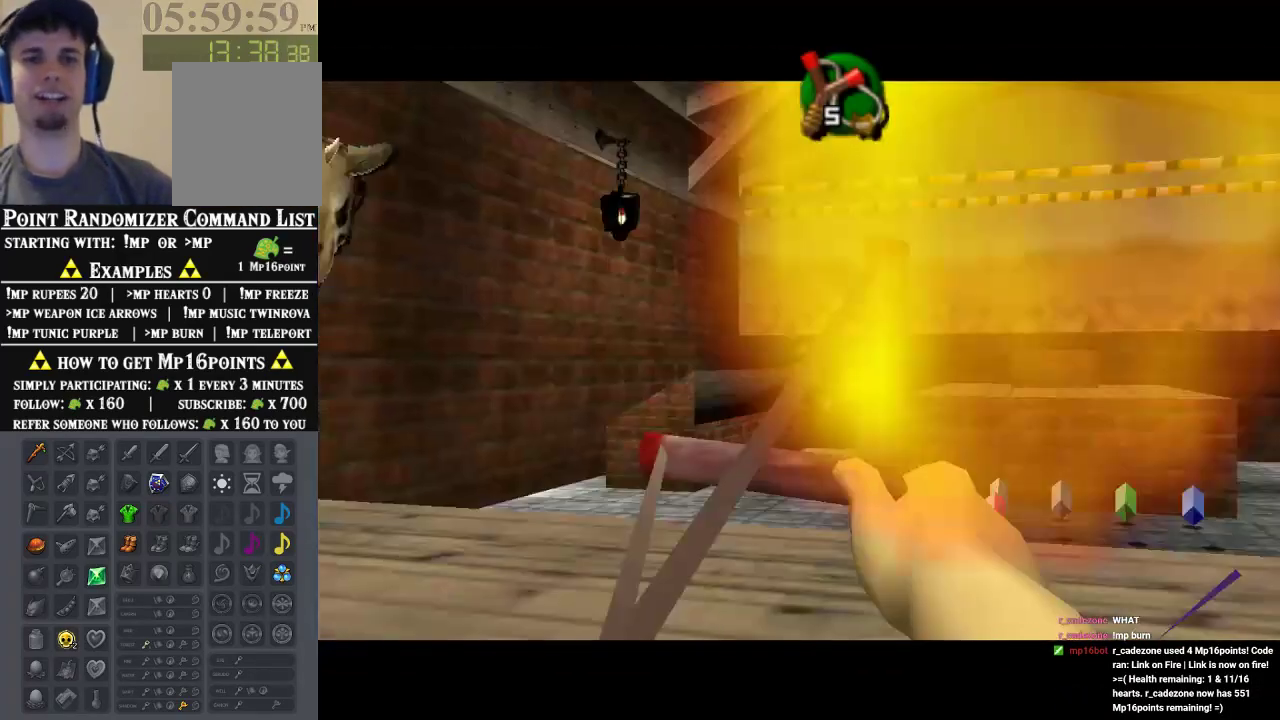
{"dt_ms": 500, "buttons": [], "left_stick": "center", "events": [[200, "left_stick", "down-right"], [367, "left_stick", "center"]]}
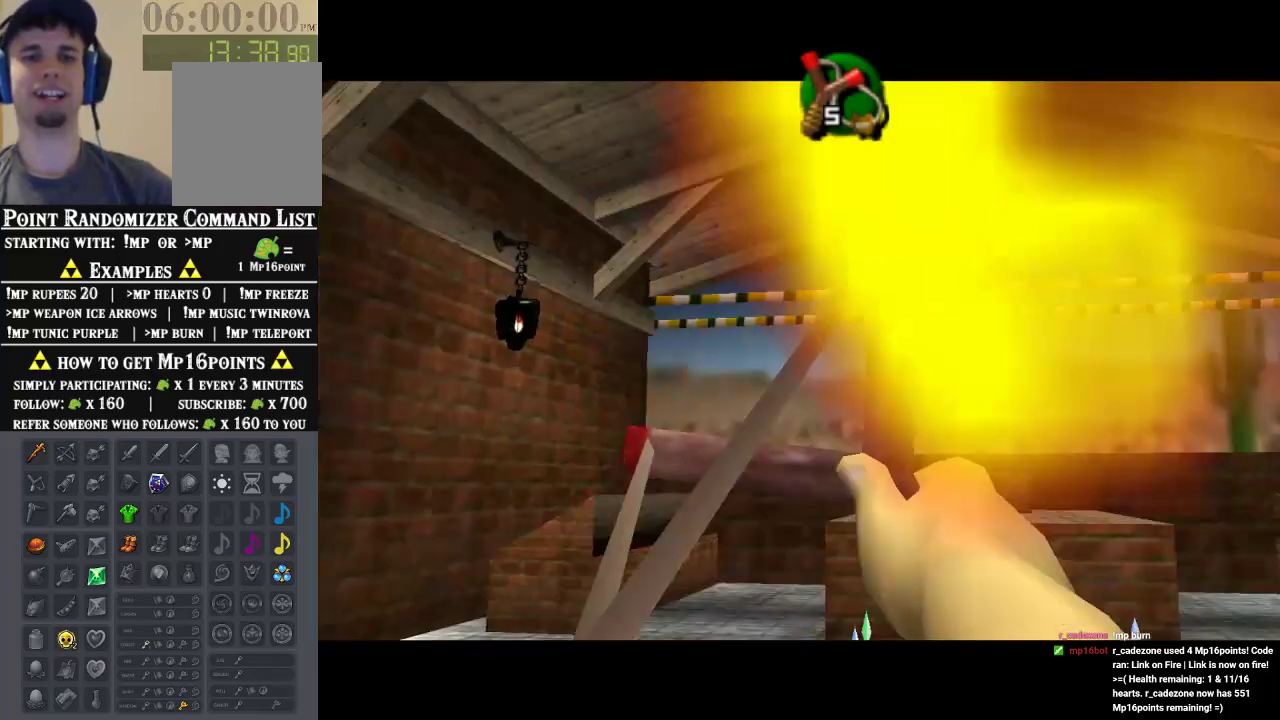
{"dt_ms": 500, "buttons": [], "left_stick": "center", "events": [[267, "left_stick", "up-right"], [367, "left_stick", "center"]]}
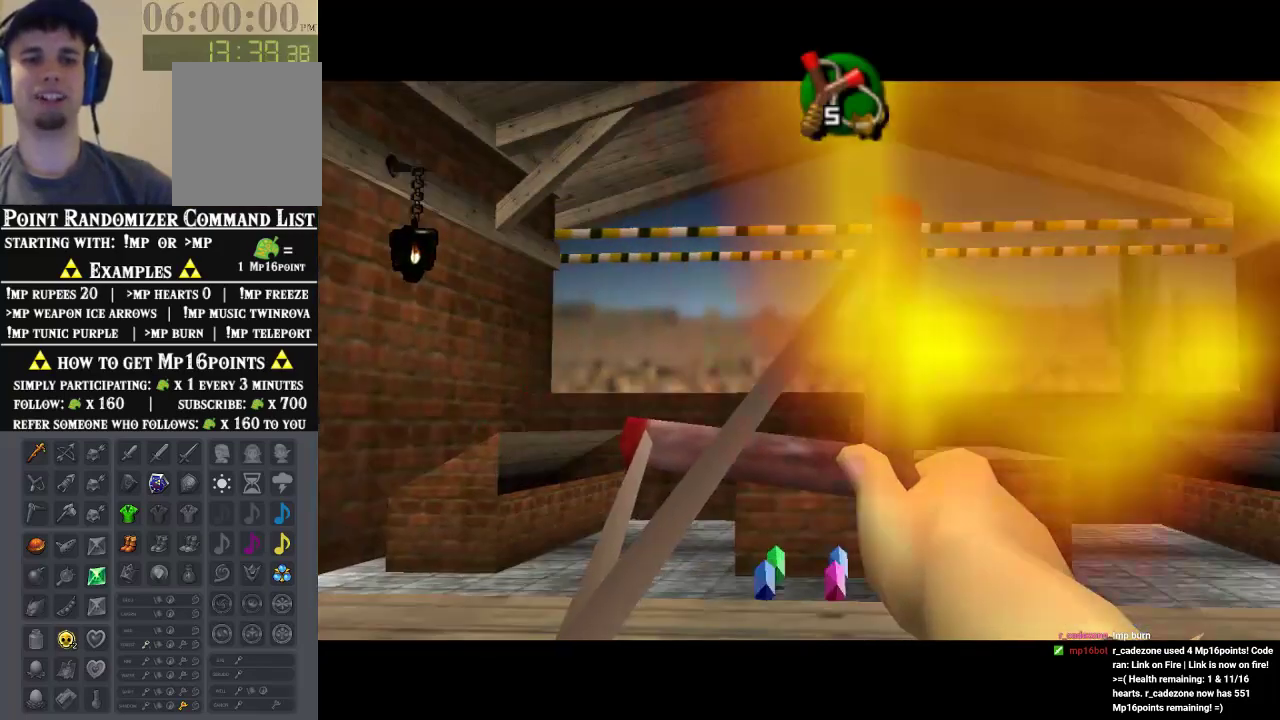
{"dt_ms": 500, "buttons": [], "left_stick": "down", "events": [[467, "left_stick", "down"]]}
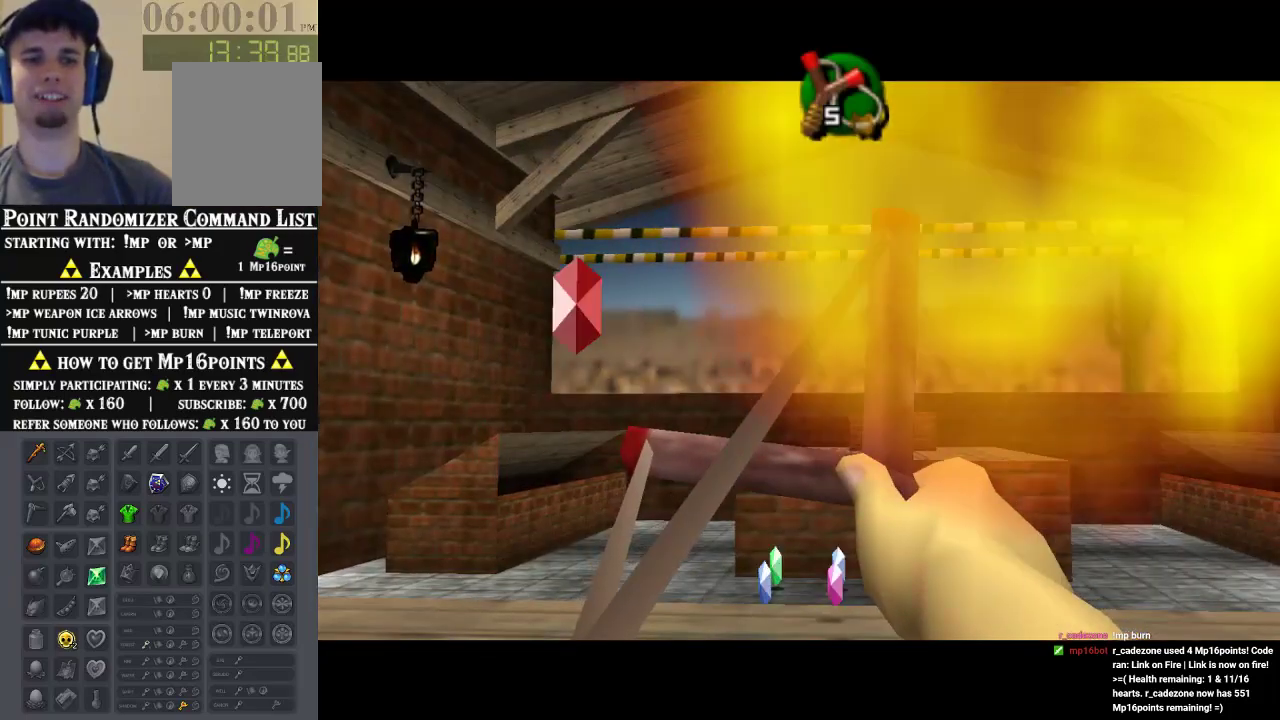
{"dt_ms": 500, "buttons": [], "left_stick": "center", "events": [[33, "left_stick", "center"]]}
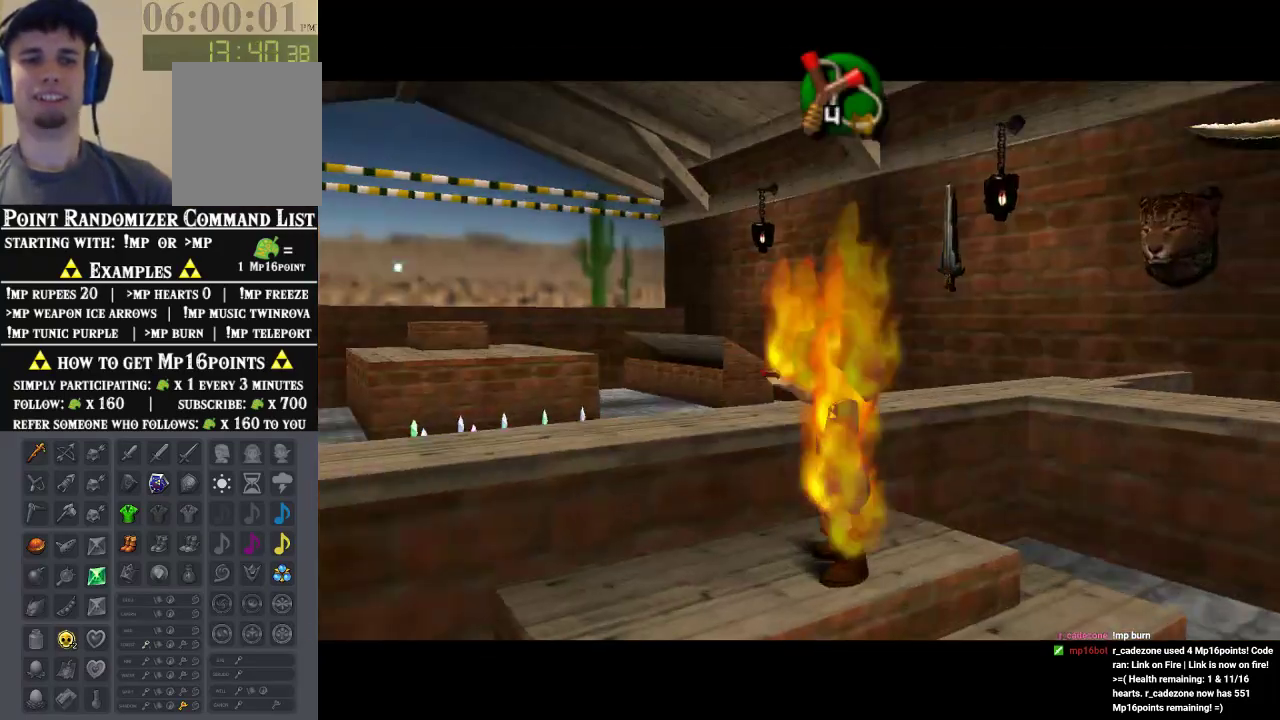
{"dt_ms": 500, "buttons": [], "left_stick": "center", "events": []}
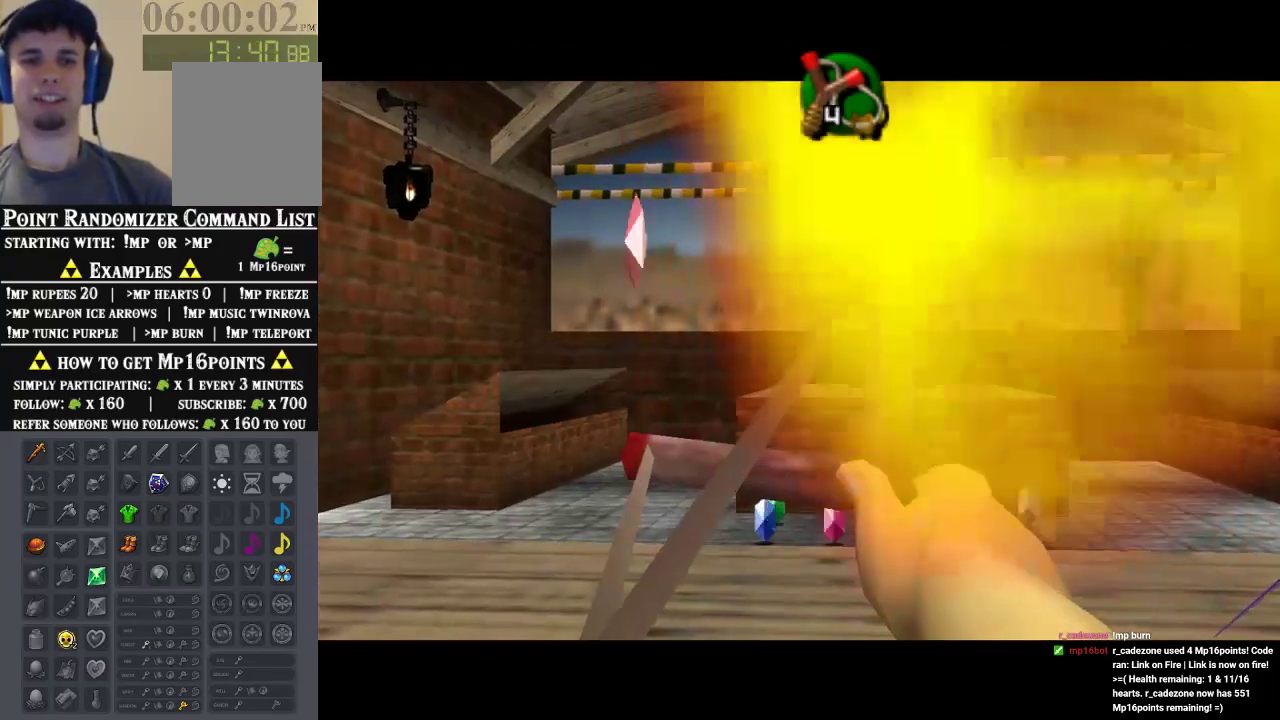
{"dt_ms": 500, "buttons": [], "left_stick": "center", "events": [[67, "left_stick", "down-right"], [167, "left_stick", "center"]]}
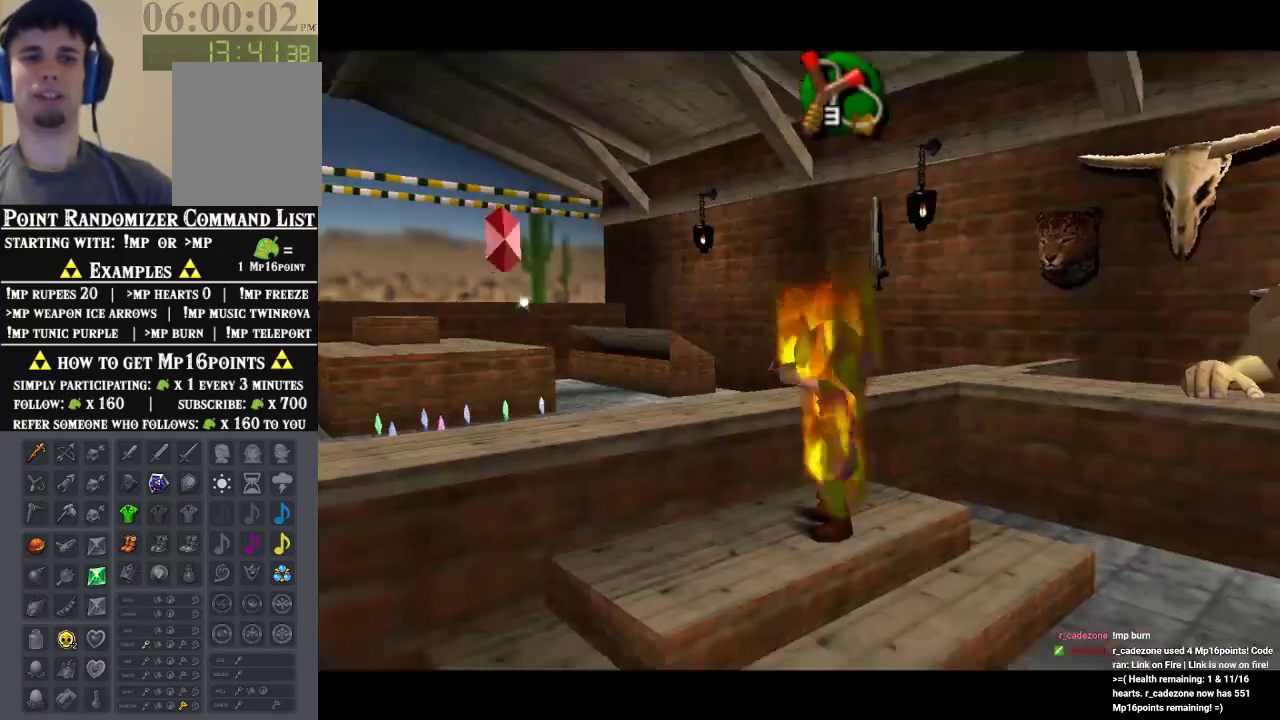
{"dt_ms": 500, "buttons": [], "left_stick": "down-right", "events": [[267, "left_stick", "down-right"]]}
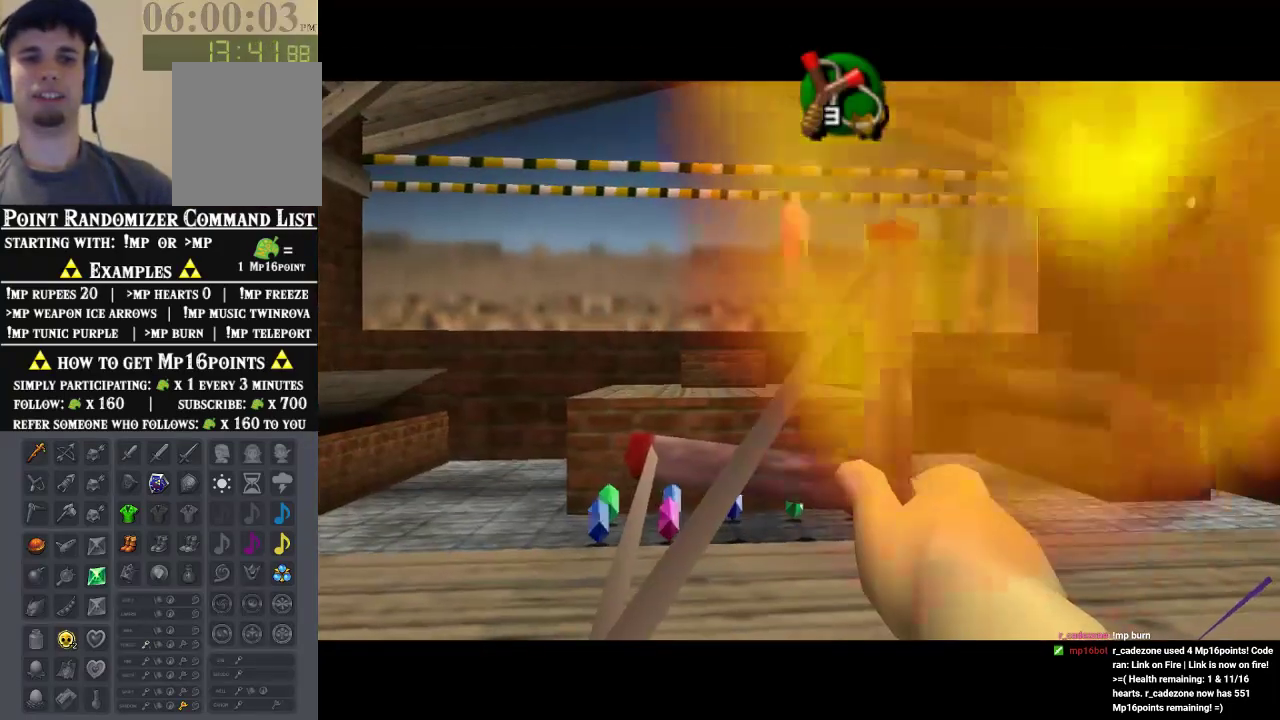
{"dt_ms": 500, "buttons": [], "left_stick": "center", "events": [[133, "left_stick", "center"]]}
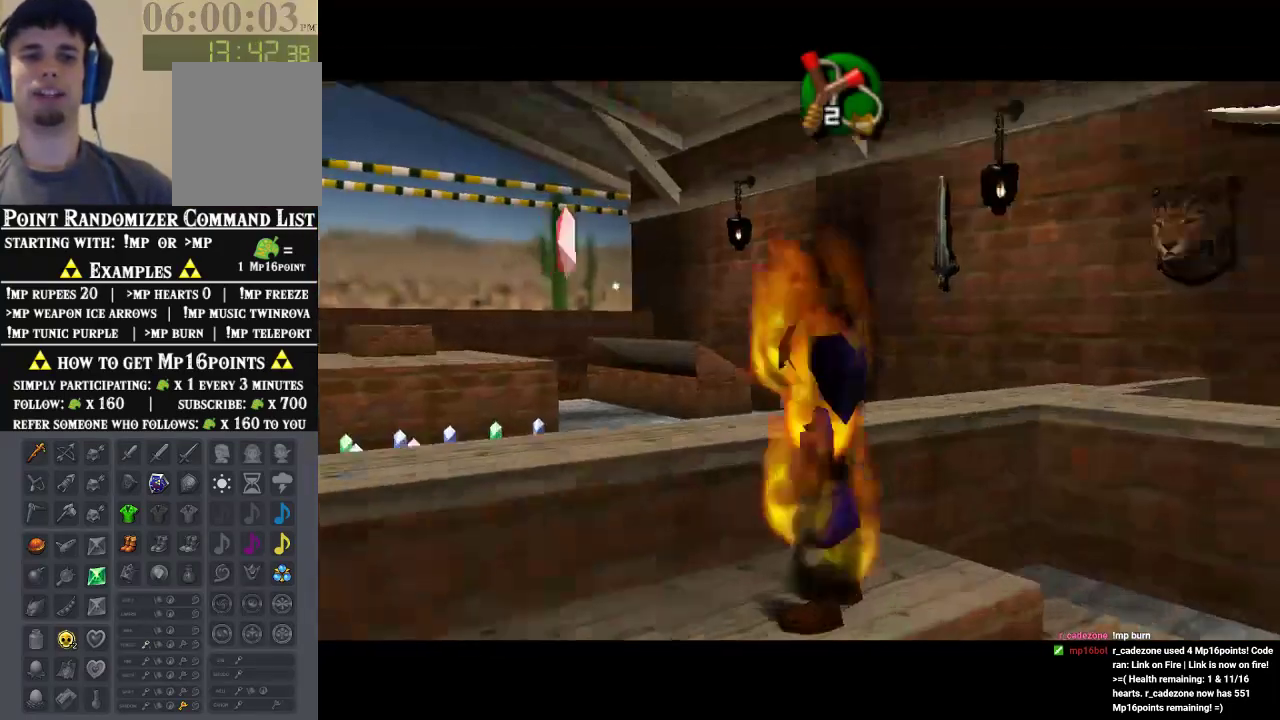
{"dt_ms": 500, "buttons": [], "left_stick": "center", "events": []}
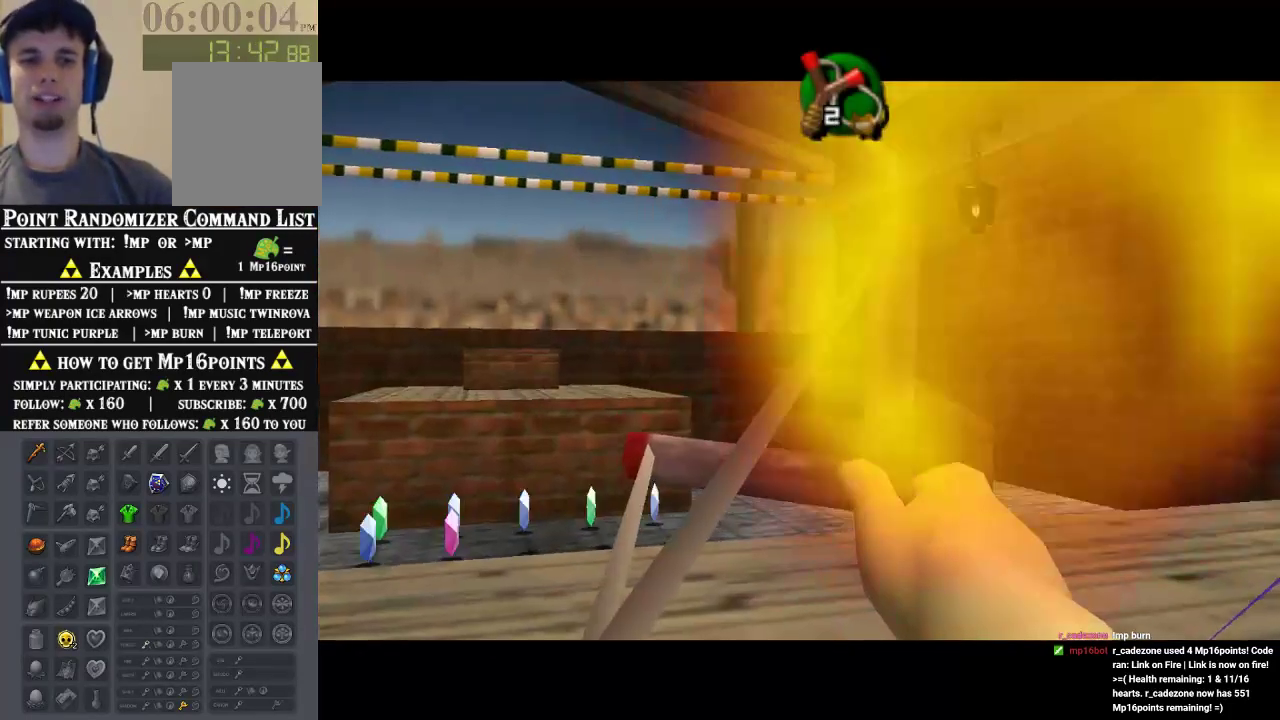
{"dt_ms": 500, "buttons": [], "left_stick": "center", "events": []}
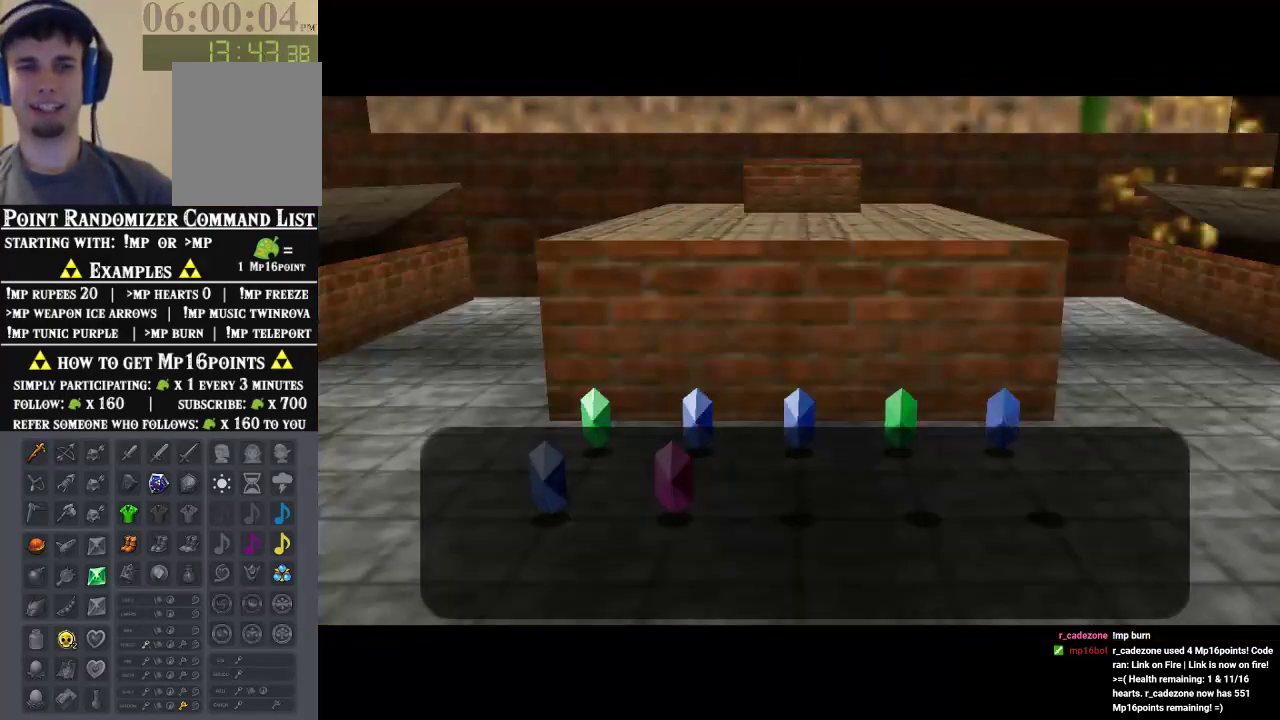
{"dt_ms": 500, "buttons": [], "left_stick": "center", "events": []}
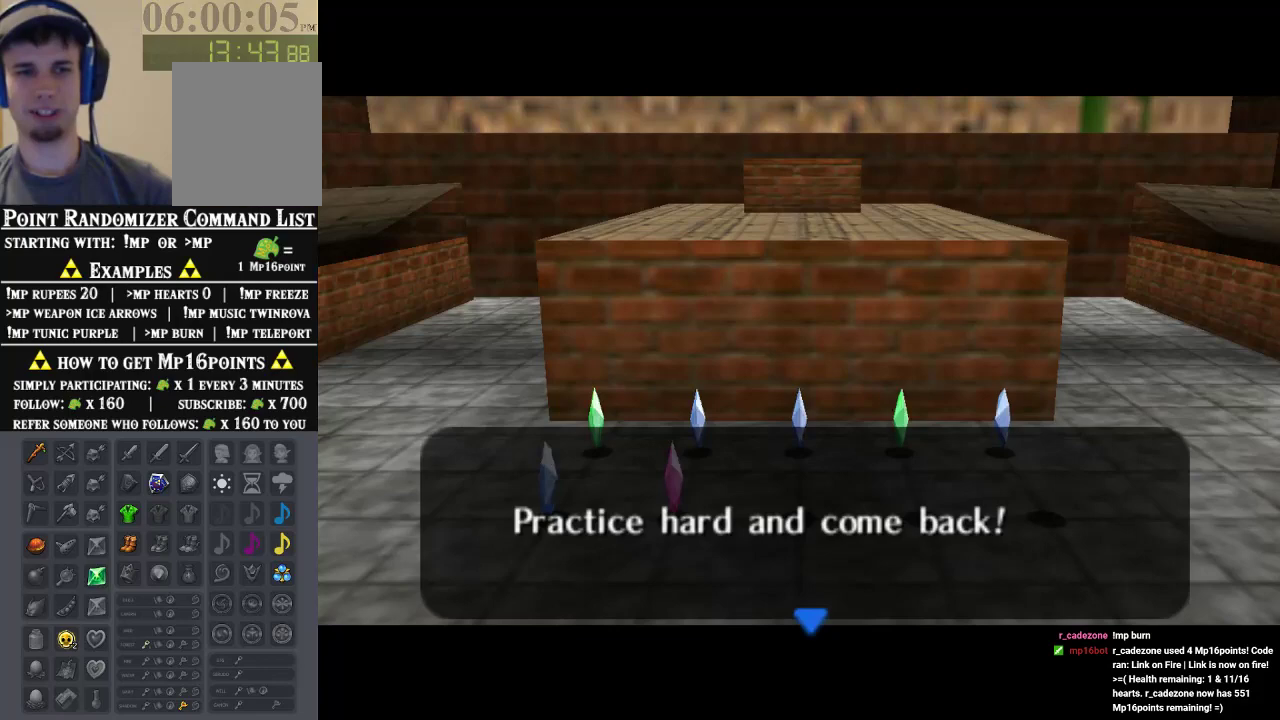
{"dt_ms": 500, "buttons": [], "left_stick": "center", "events": [[200, "A", "down"], [300, "A", "up"]]}
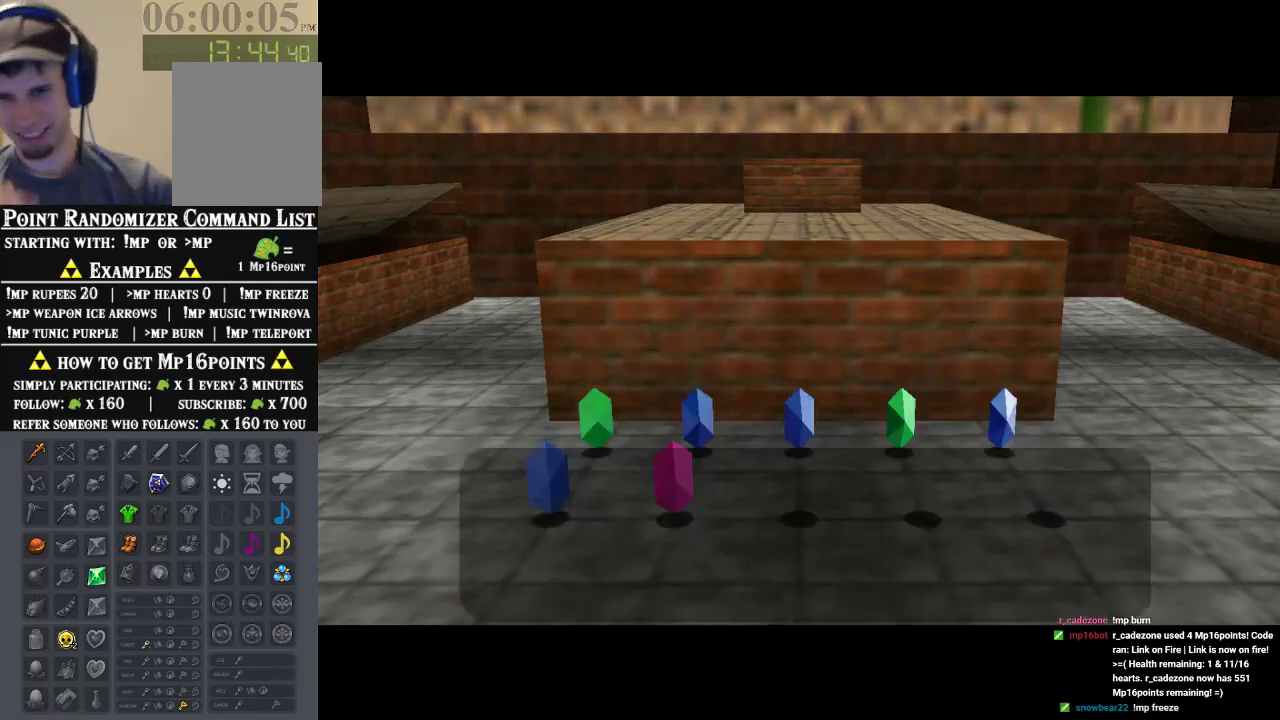
{"dt_ms": 500, "buttons": [], "left_stick": "center", "events": []}
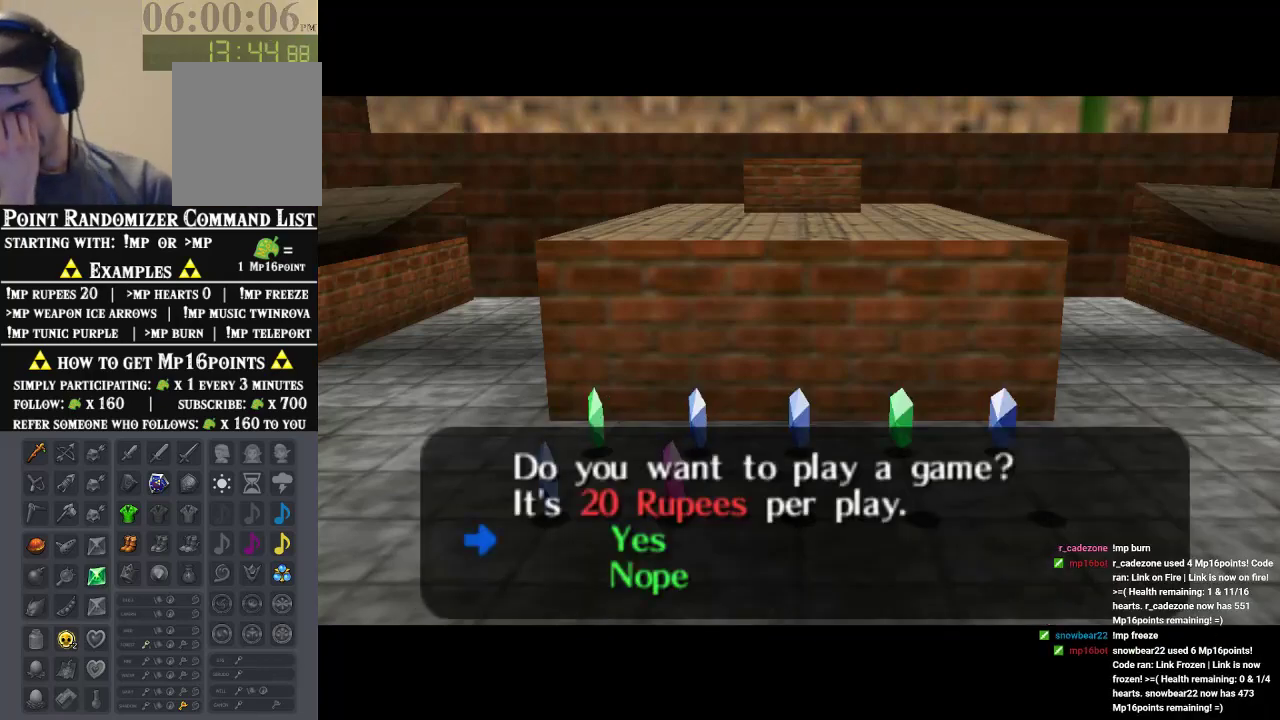
{"dt_ms": 500, "buttons": [], "left_stick": "center", "events": []}
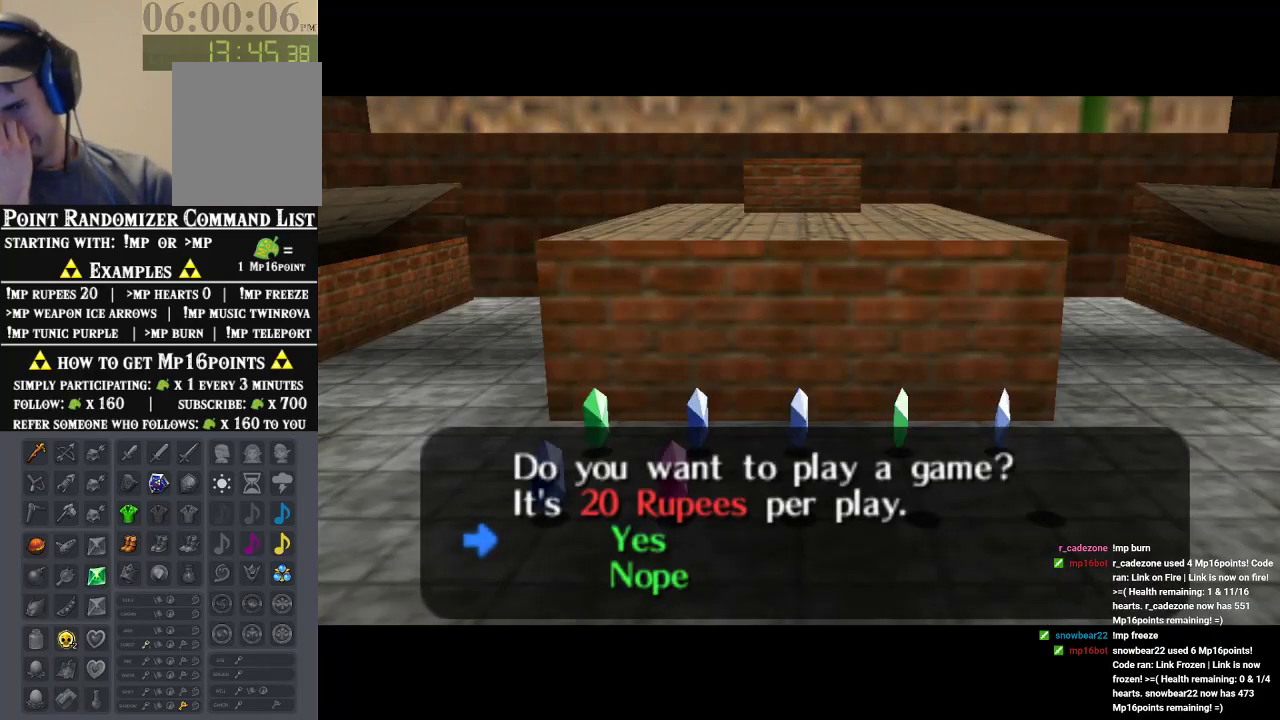
{"dt_ms": 1000, "buttons": [], "left_stick": "center", "events": [[500, "left_stick", "down"], [633, "left_stick", "center"], [800, "A", "down"], [967, "A", "up"]]}